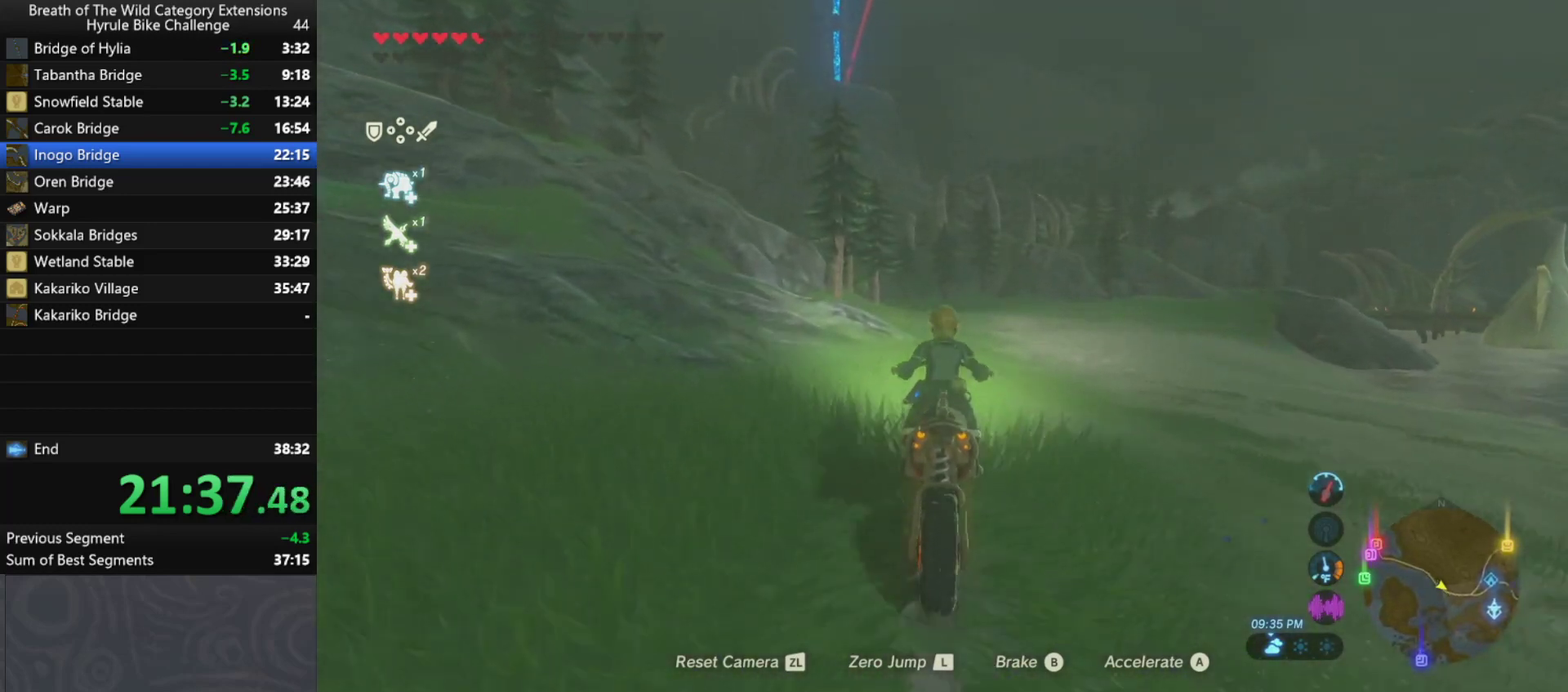
Gameplay with a controller (Nintendo layout); each line is a JSON object with the inputs held at the frame after it. "events" lists button and stick changes between this image and that frame as [ms after this image, input, new state], when the widget could be followed in between. Not read: L3 R3.
{"buttons": ["A"], "left_stick": "up", "right_stick": "center", "events": []}
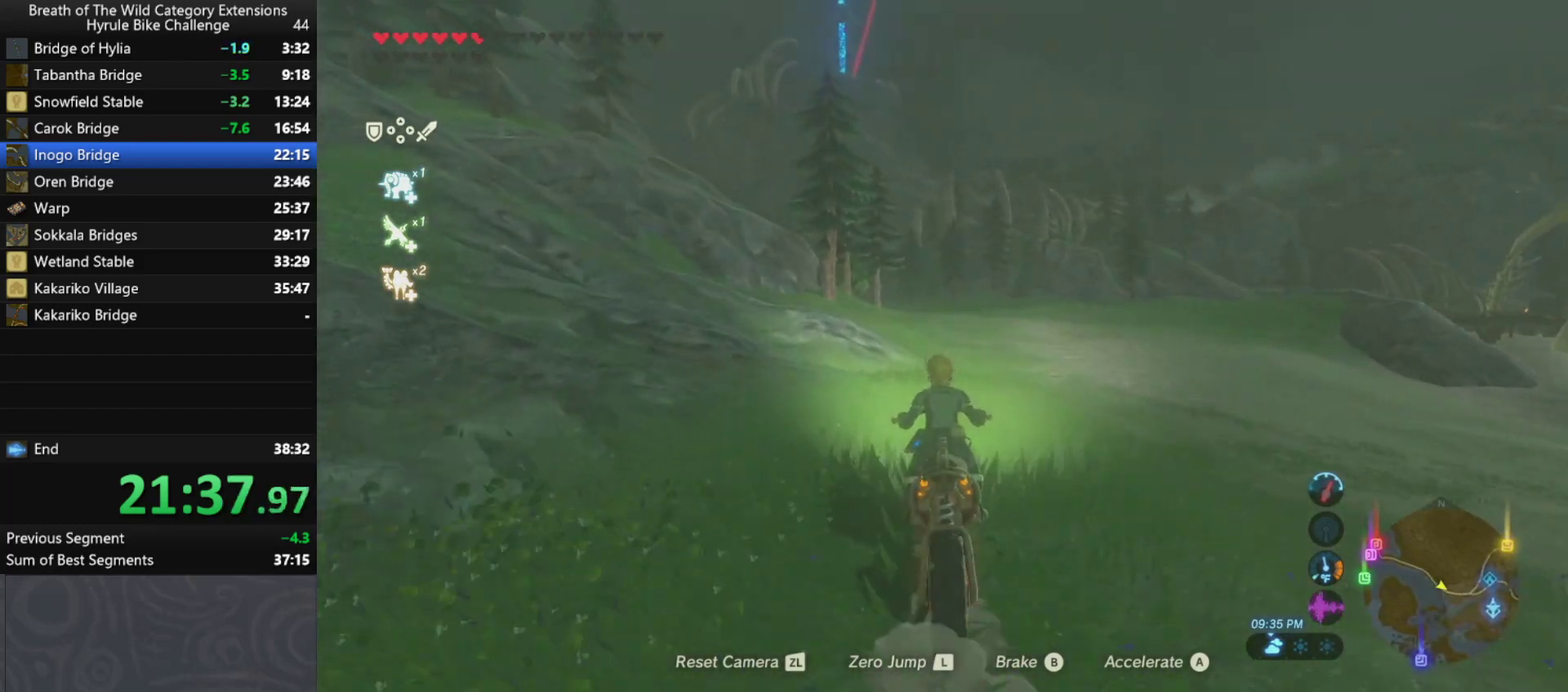
{"buttons": ["A"], "left_stick": "up-right", "right_stick": "center", "events": [[367, "left_stick", "up-right"]]}
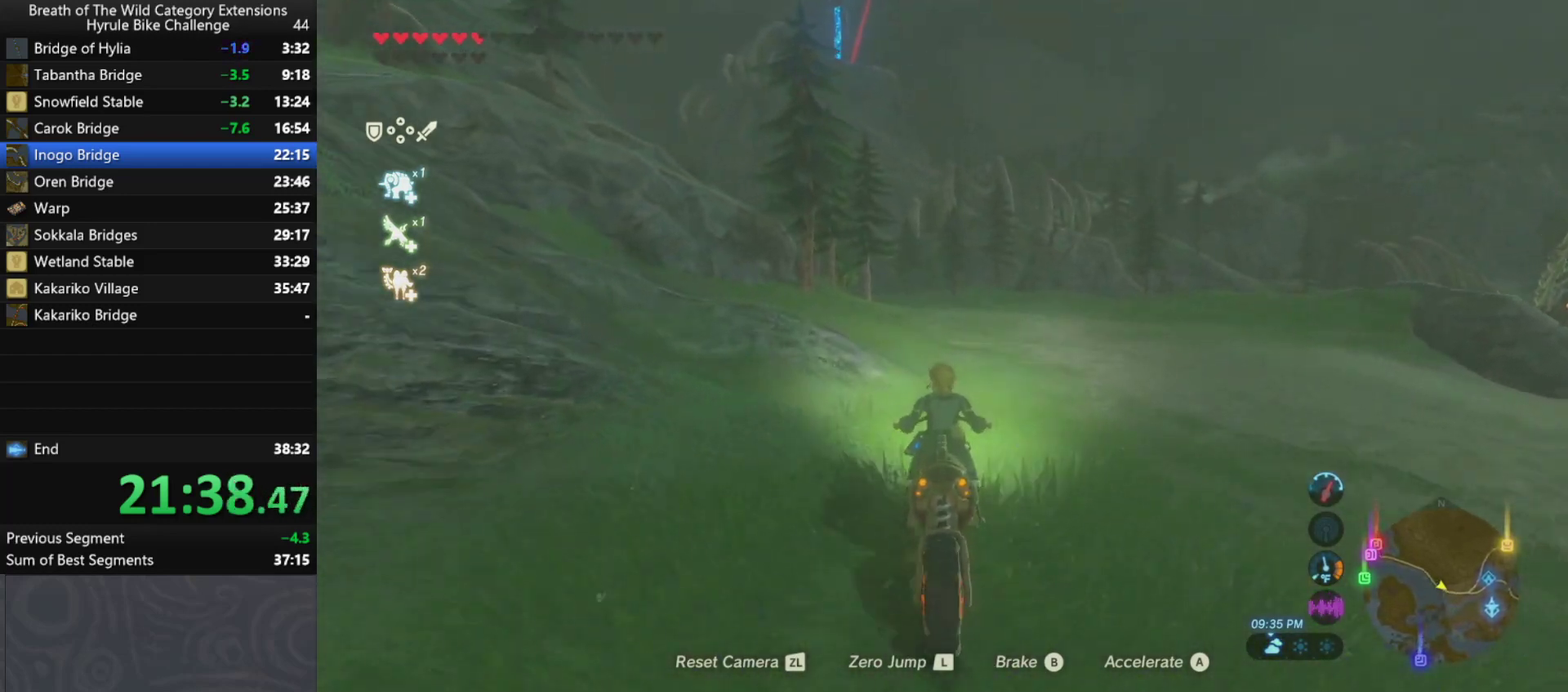
{"buttons": ["A"], "left_stick": "up", "right_stick": "center", "events": [[433, "left_stick", "up"]]}
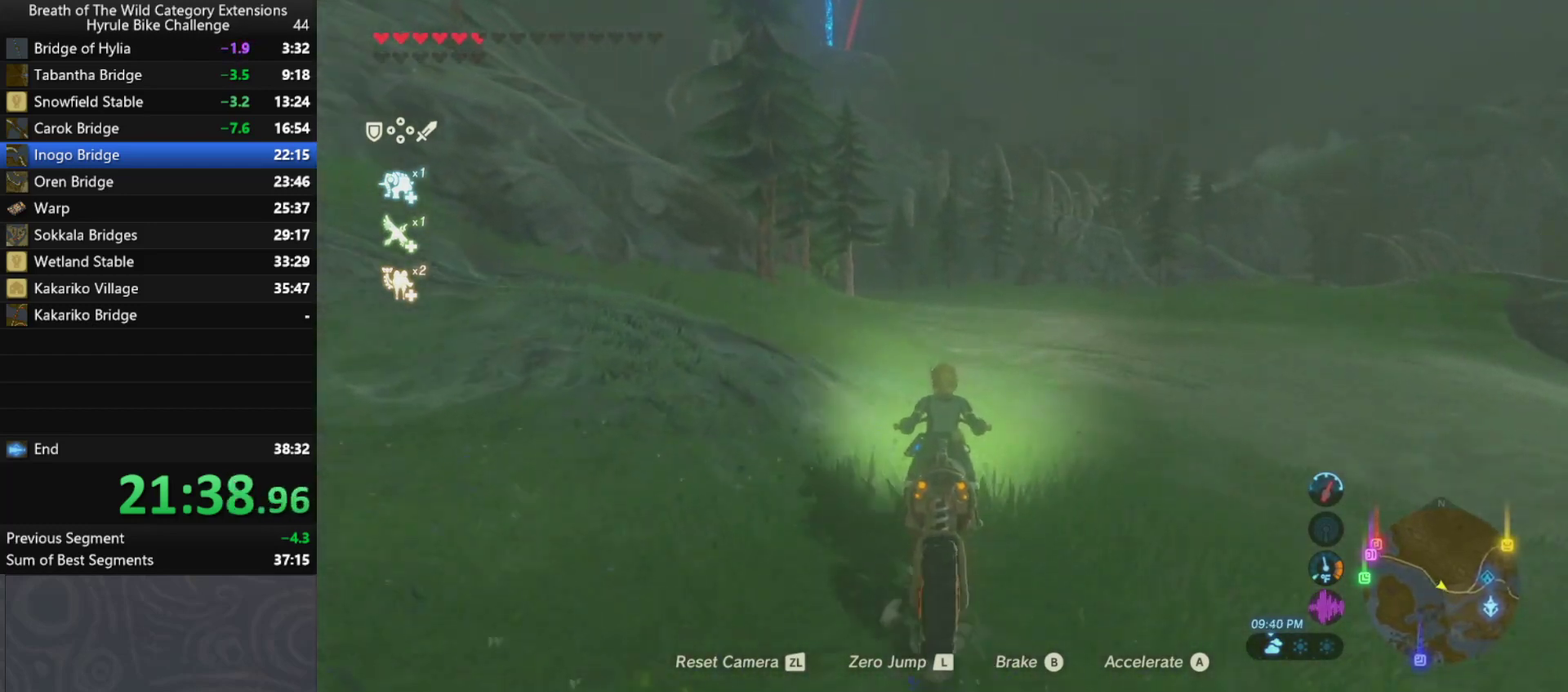
{"buttons": ["A"], "left_stick": "up", "right_stick": "center", "events": []}
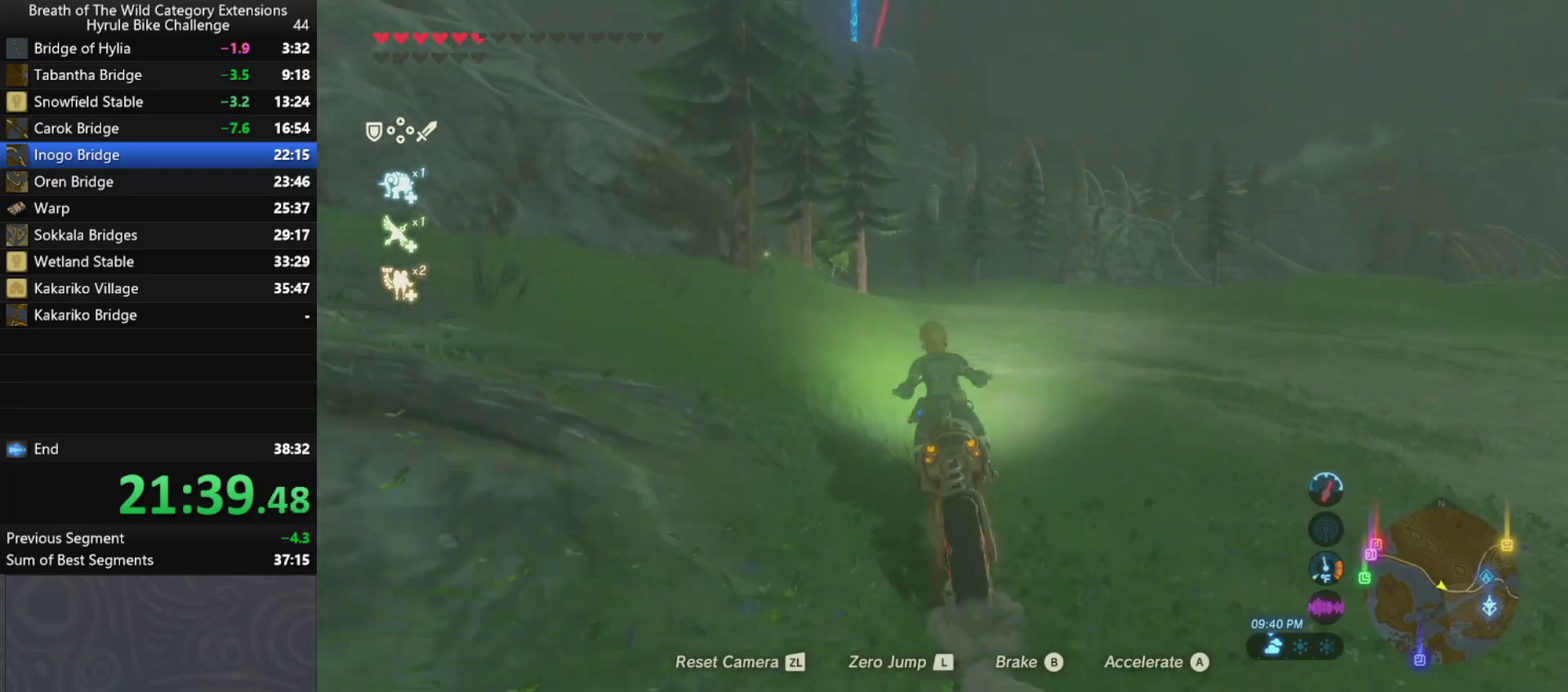
{"buttons": ["A"], "left_stick": "up", "right_stick": "center", "events": []}
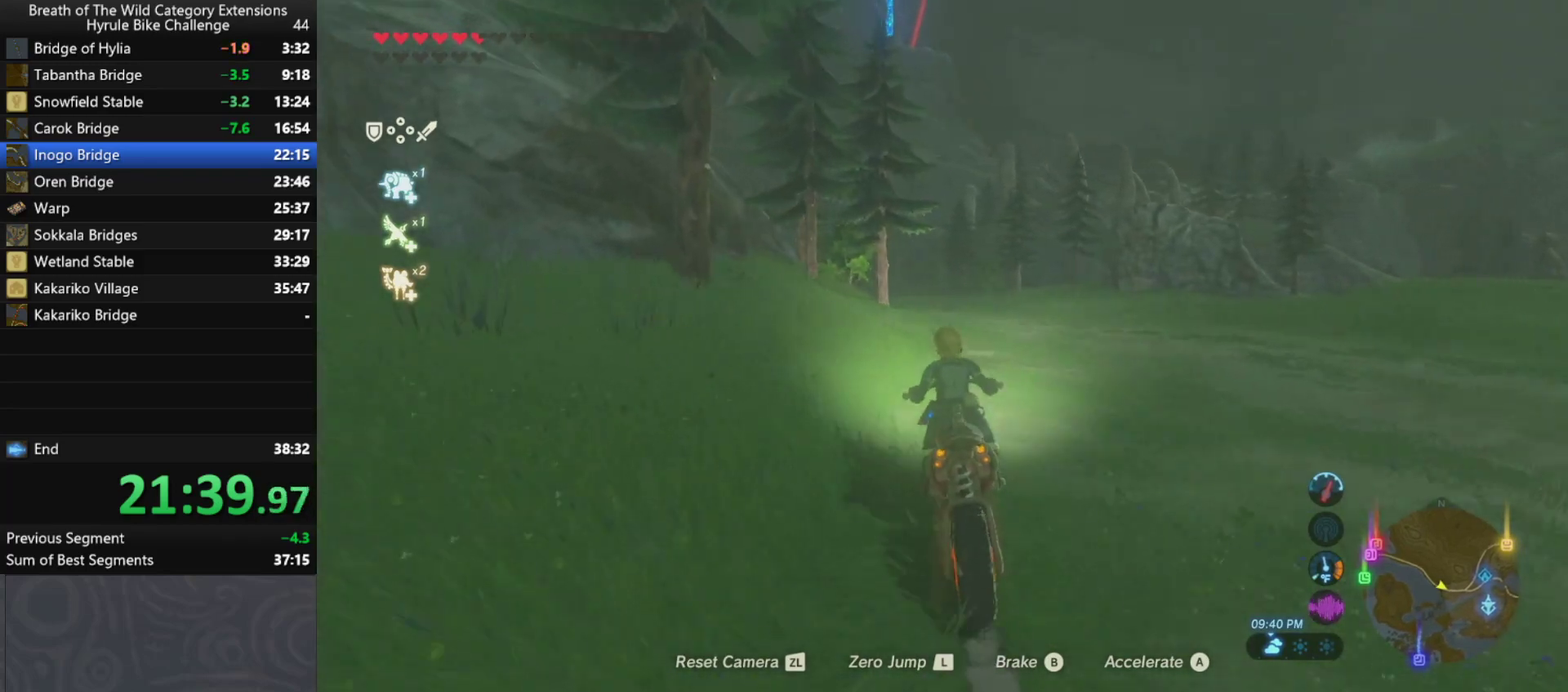
{"buttons": ["A"], "left_stick": "center", "right_stick": "center", "events": [[167, "left_stick", "up-right"], [300, "left_stick", "center"]]}
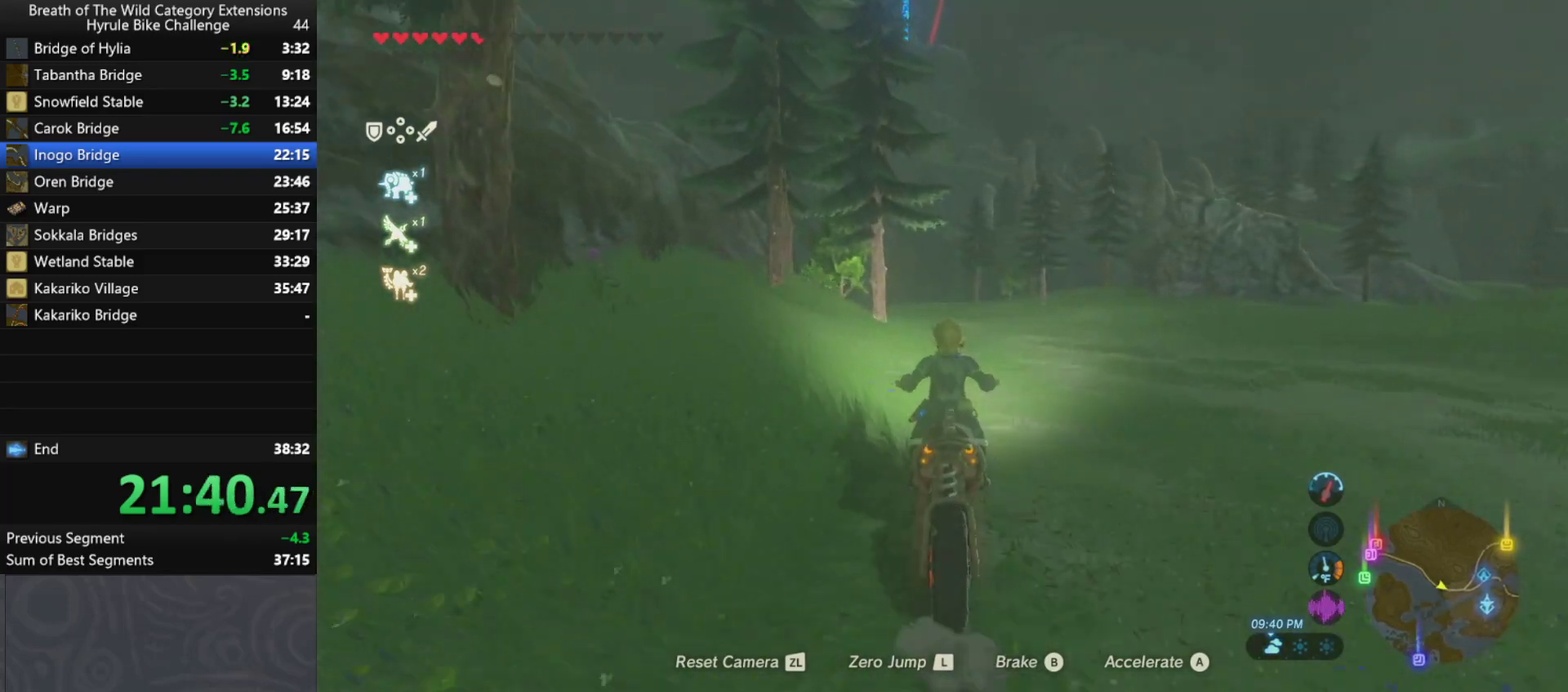
{"buttons": ["A"], "left_stick": "up", "right_stick": "center", "events": [[233, "left_stick", "up-right"], [333, "left_stick", "up"]]}
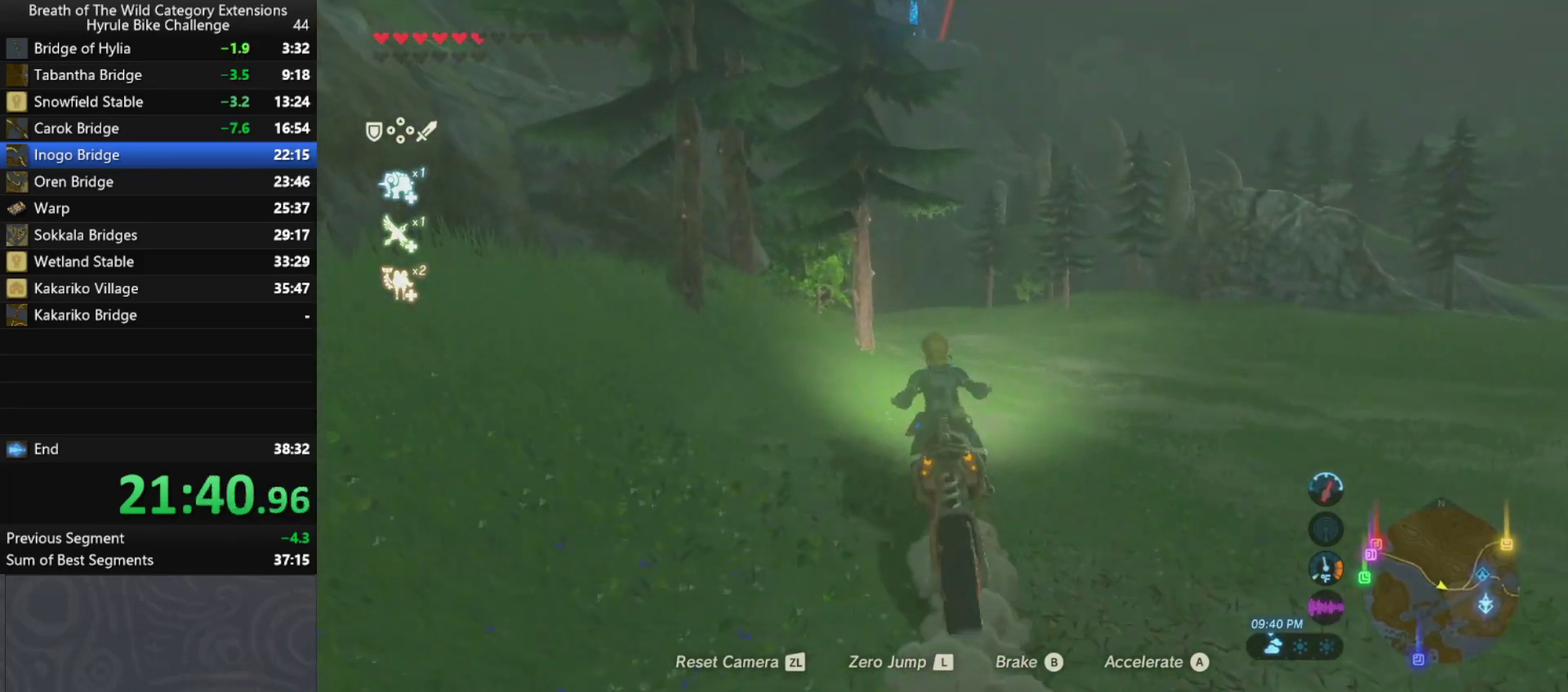
{"buttons": ["A"], "left_stick": "up", "right_stick": "center", "events": []}
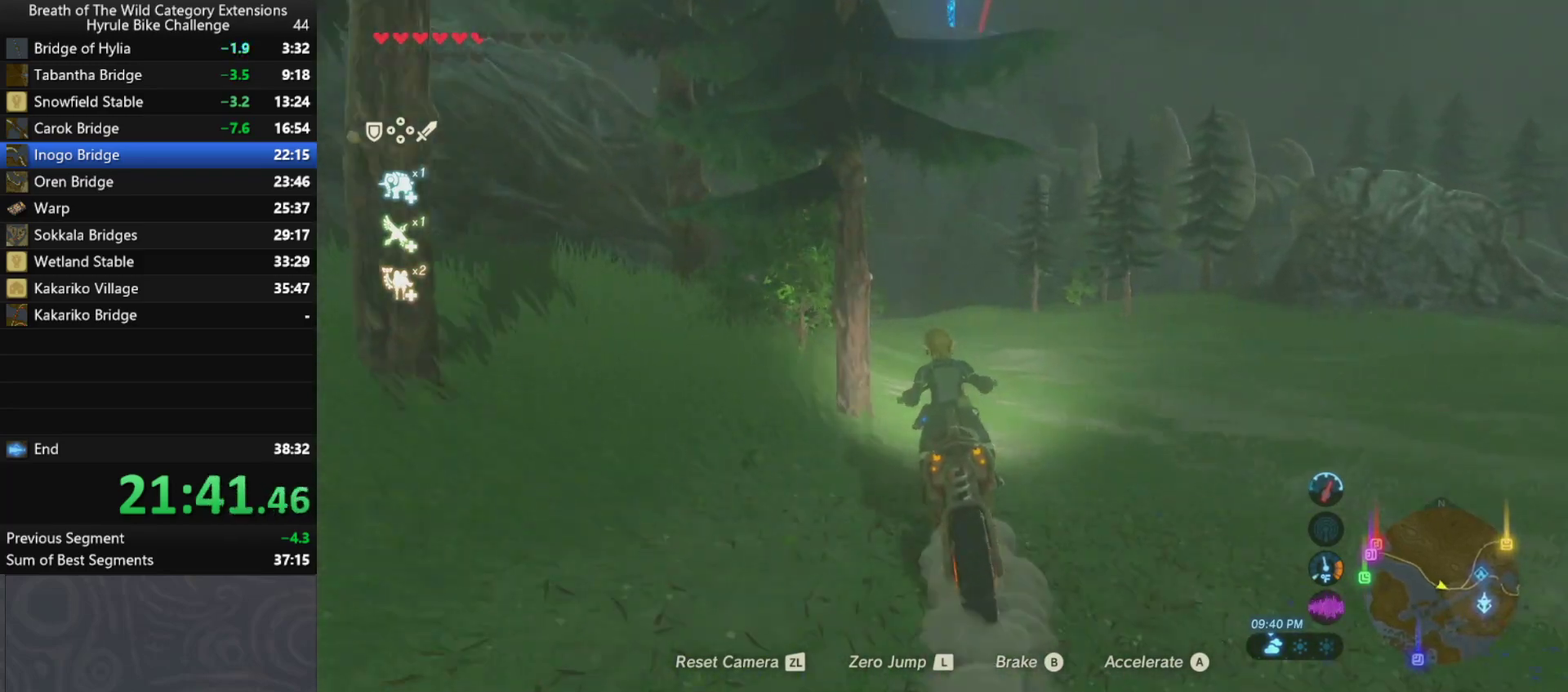
{"buttons": ["A"], "left_stick": "up", "right_stick": "center", "events": []}
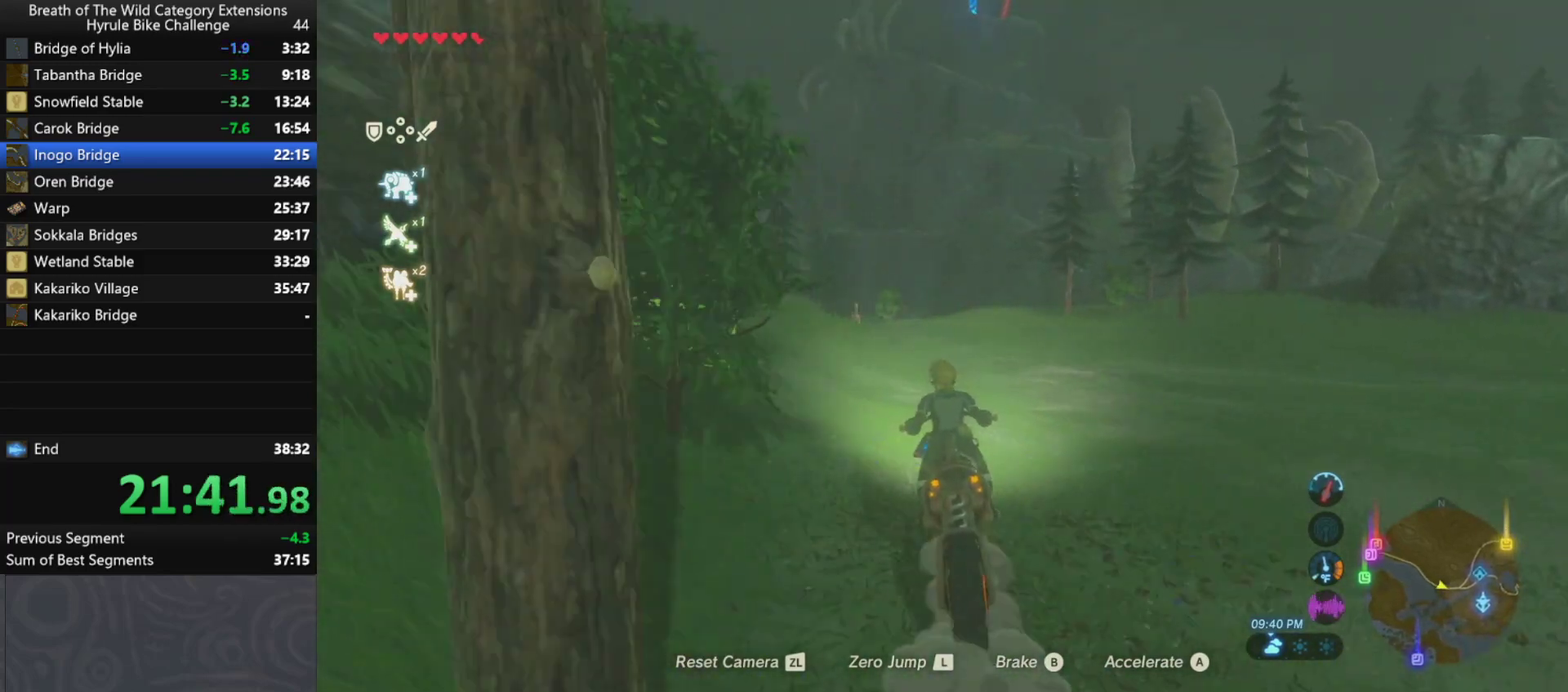
{"buttons": ["A"], "left_stick": "up", "right_stick": "center", "events": []}
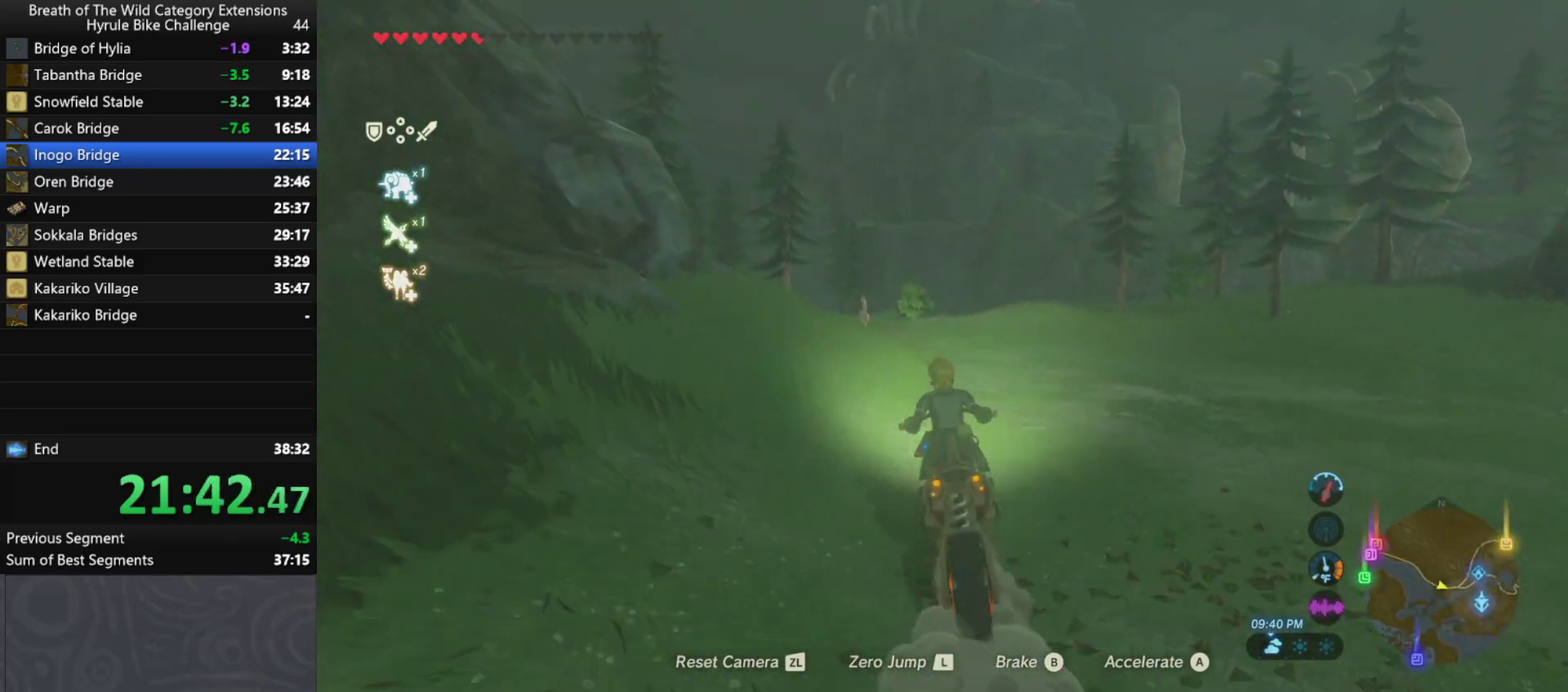
{"buttons": ["A"], "left_stick": "up", "right_stick": "center", "events": []}
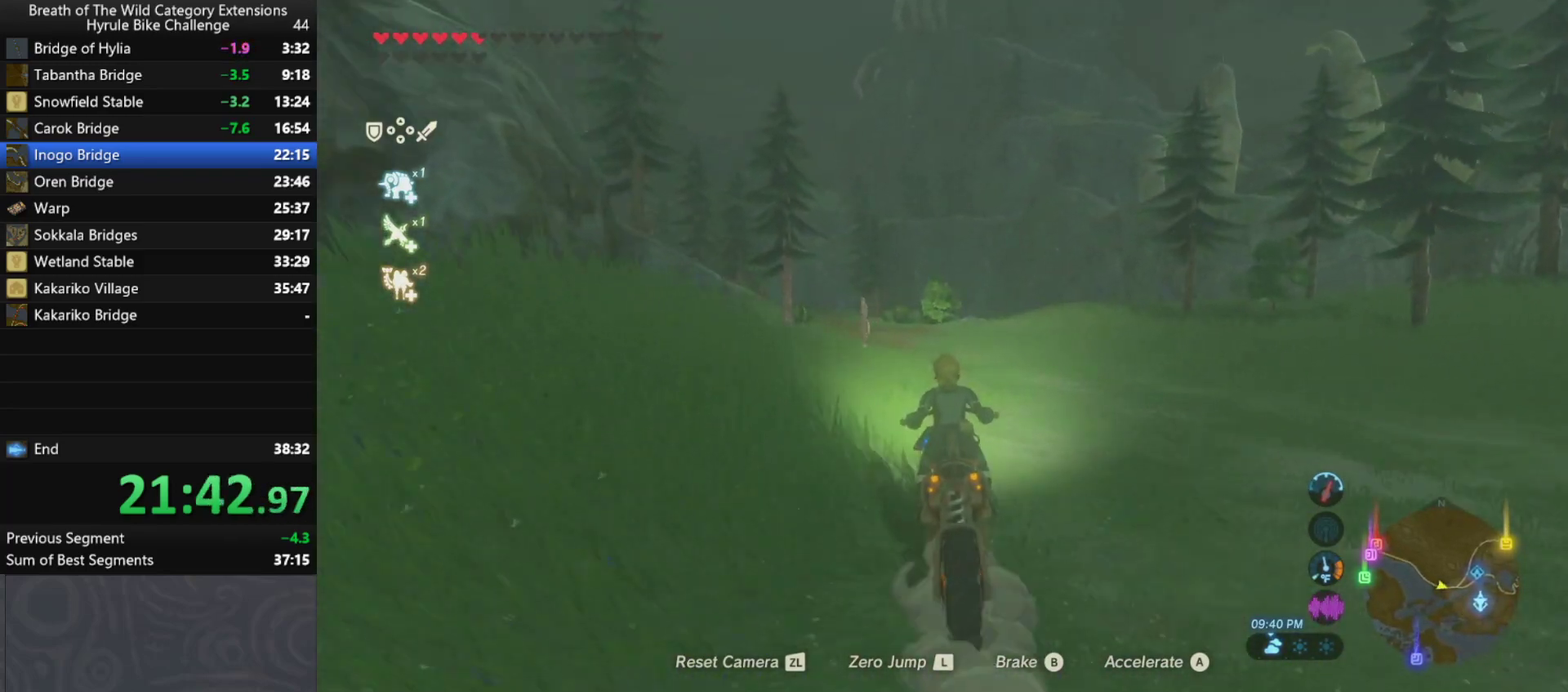
{"buttons": ["A"], "left_stick": "up", "right_stick": "center", "events": []}
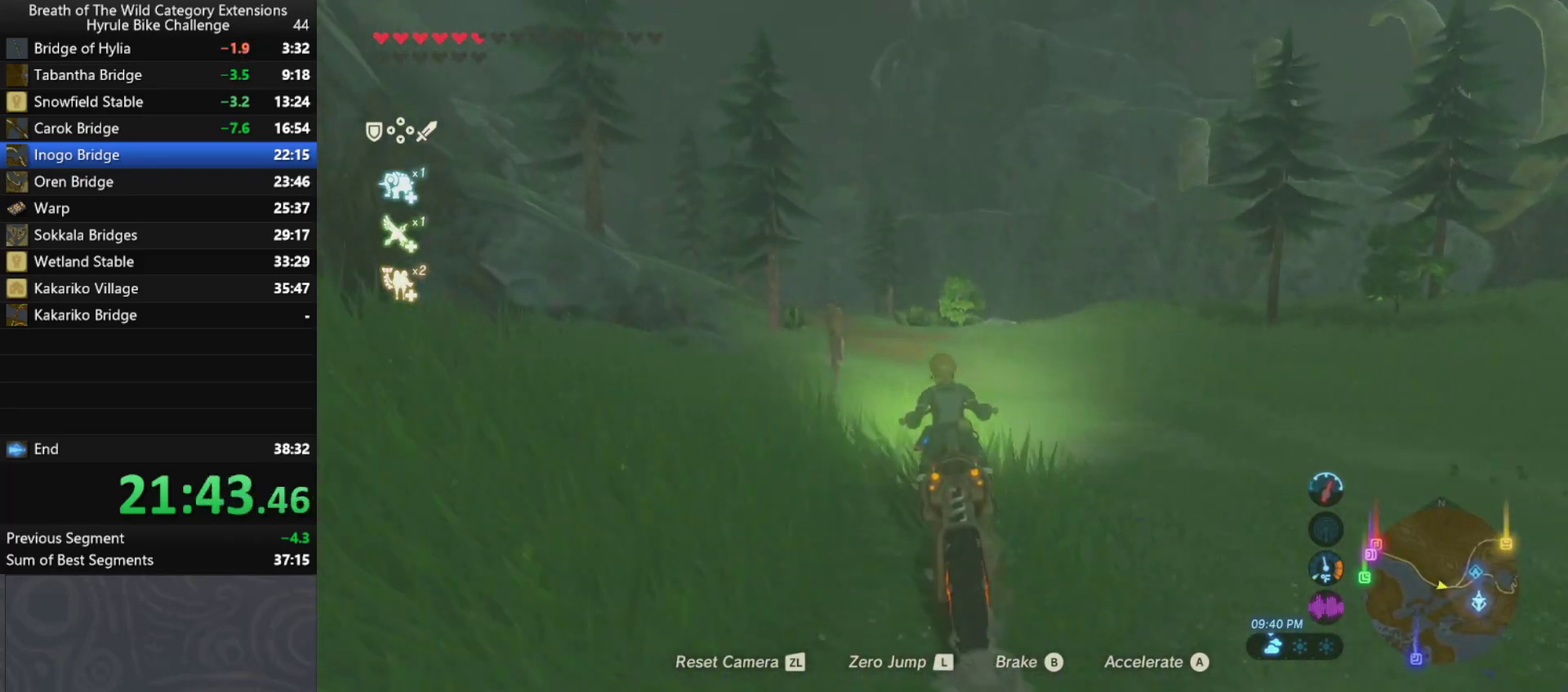
{"buttons": ["A"], "left_stick": "up", "right_stick": "center", "events": []}
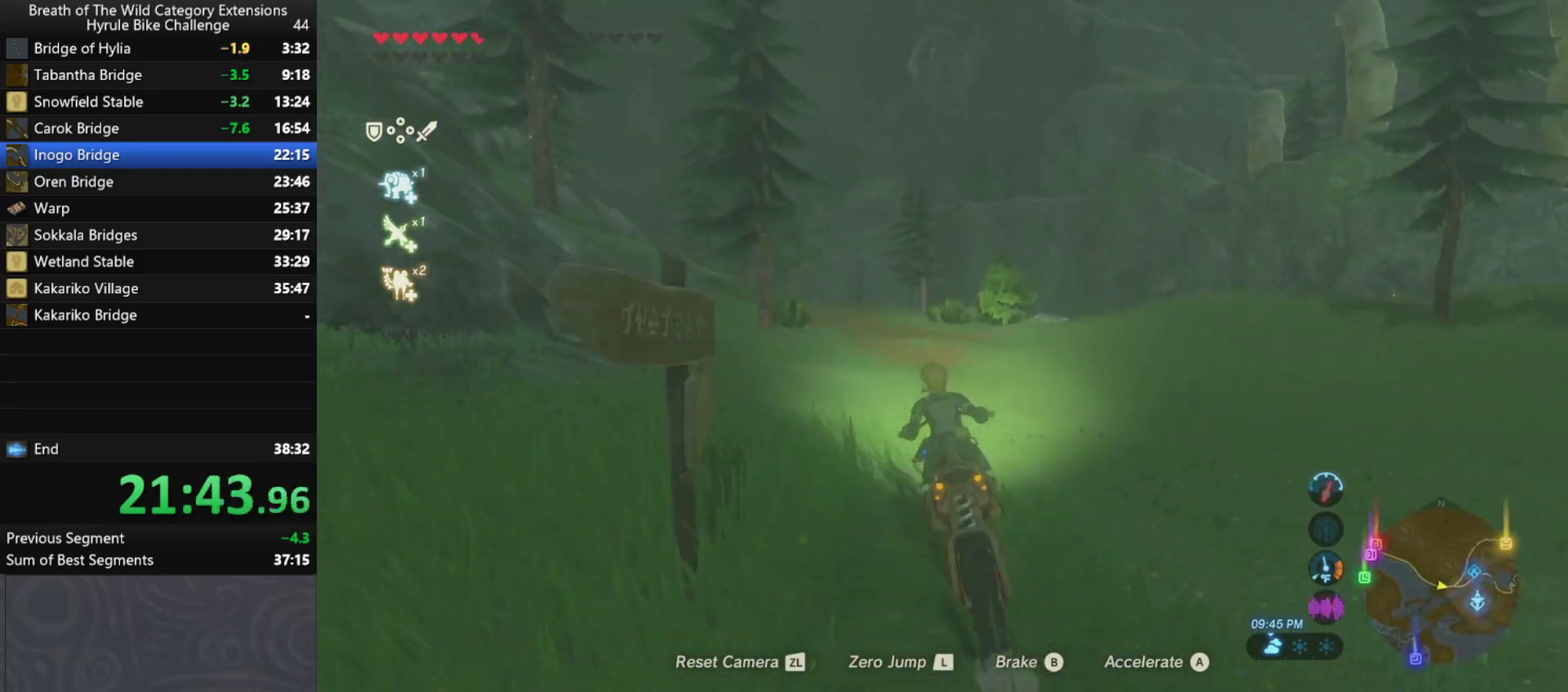
{"buttons": ["A"], "left_stick": "up", "right_stick": "center", "events": []}
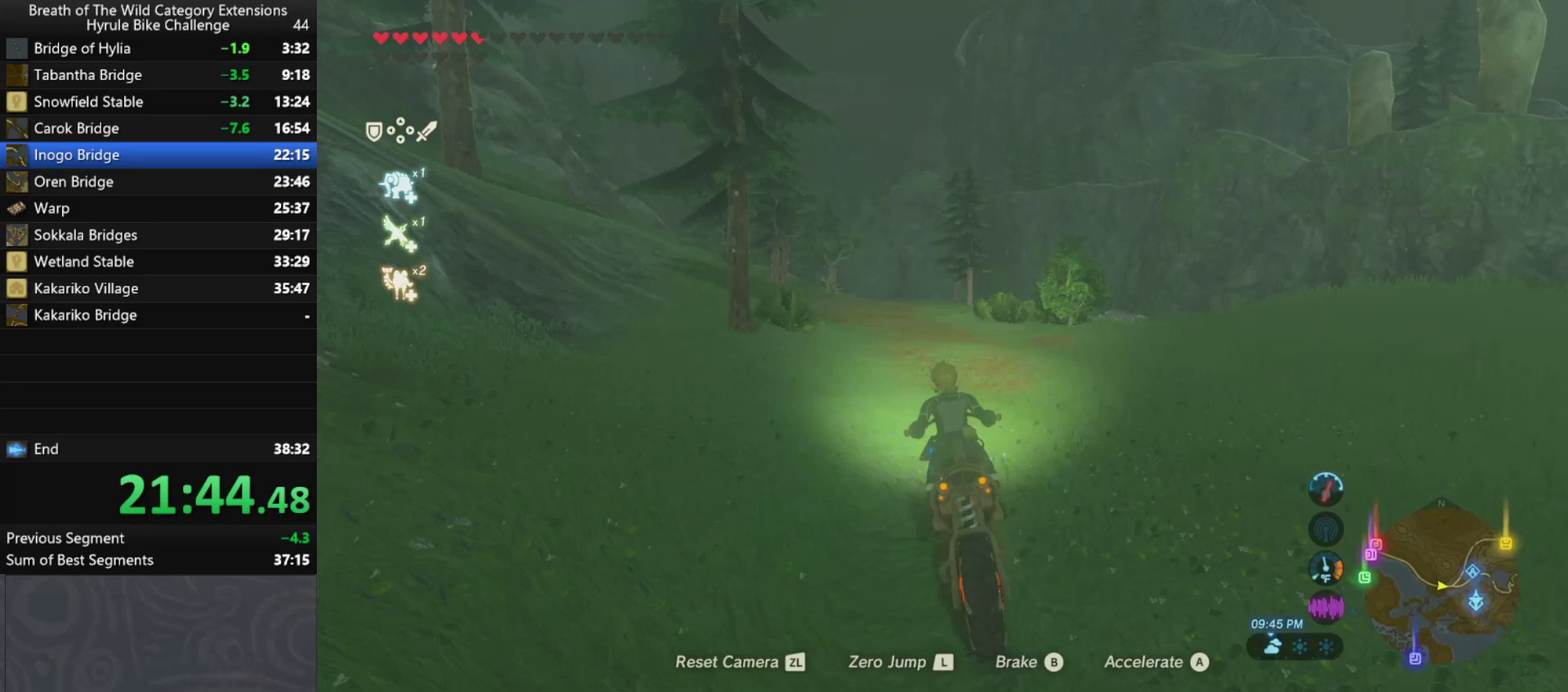
{"buttons": ["A"], "left_stick": "up", "right_stick": "center", "events": []}
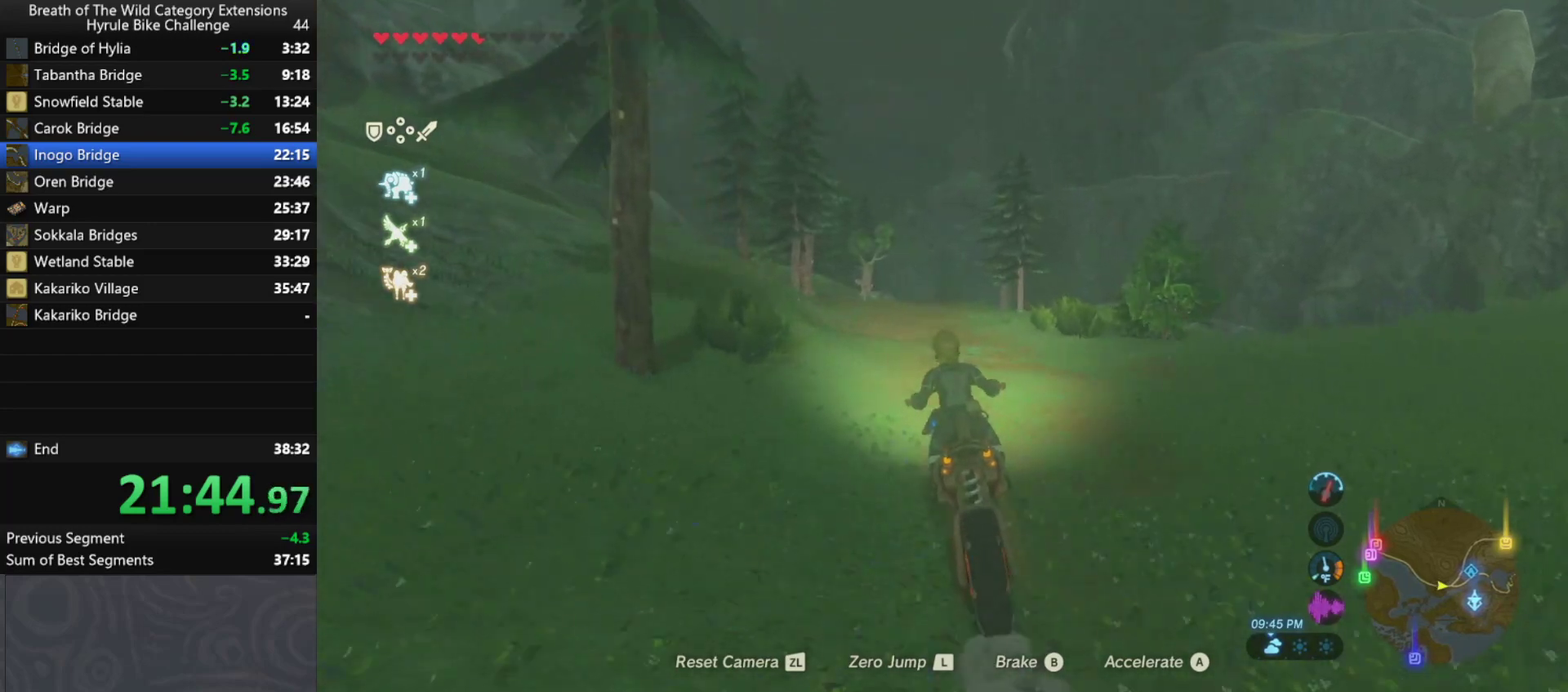
{"buttons": ["A"], "left_stick": "up-right", "right_stick": "center", "events": [[433, "left_stick", "up-right"]]}
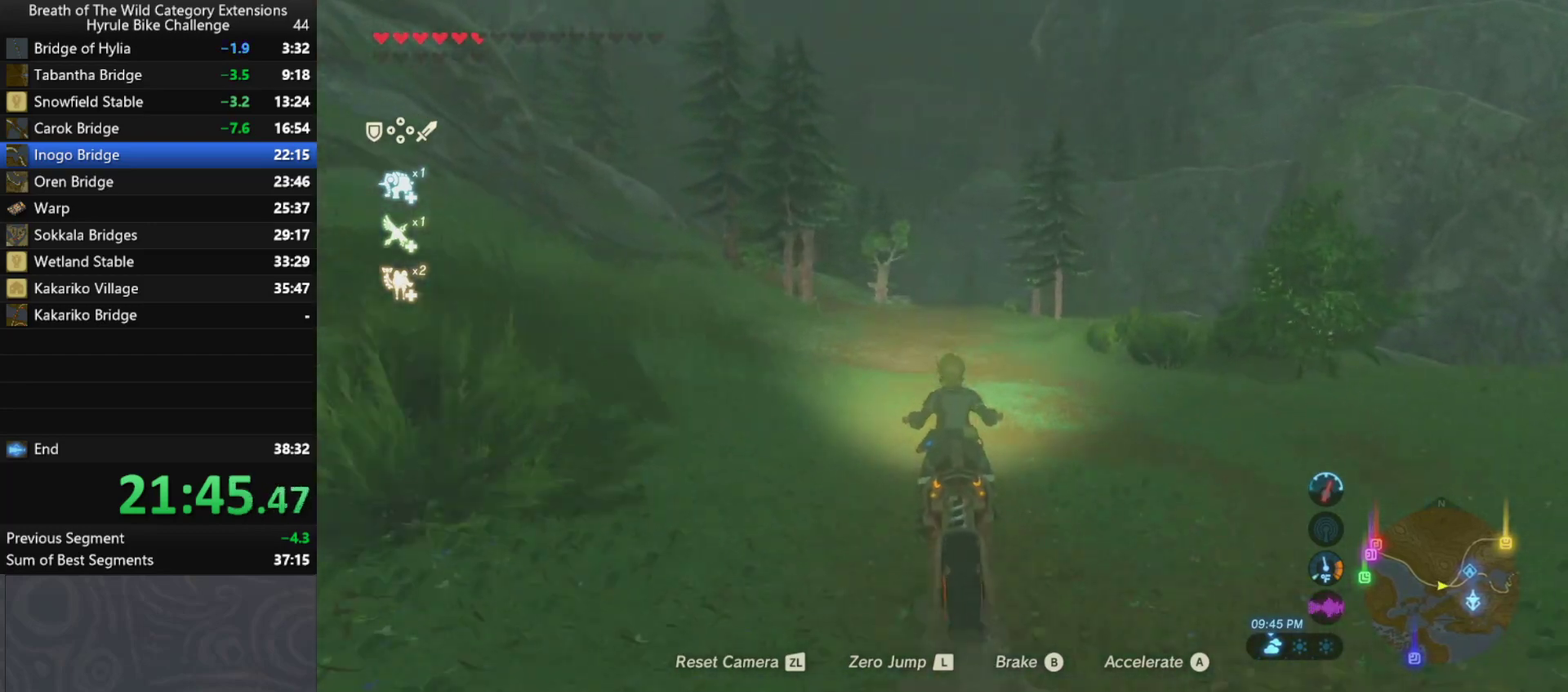
{"buttons": ["A"], "left_stick": "up-right", "right_stick": "center", "events": []}
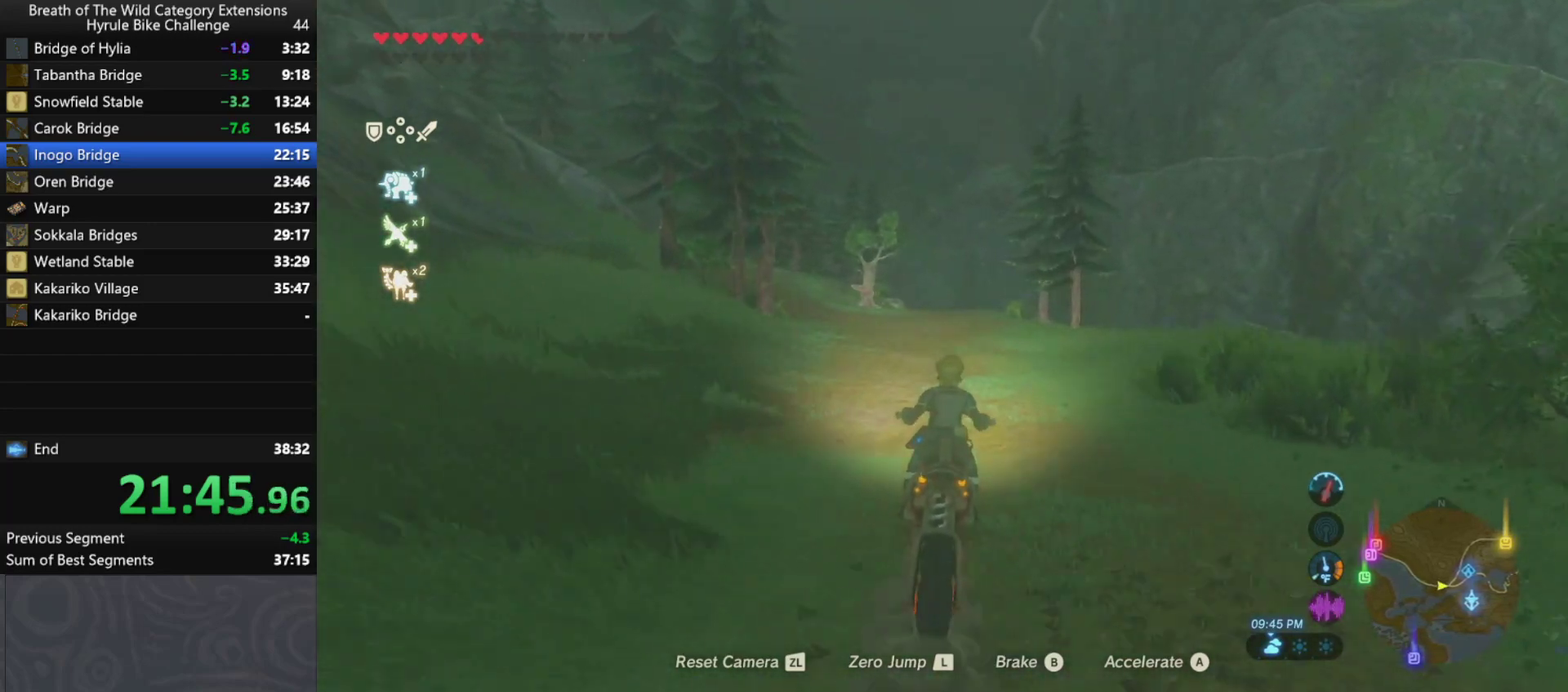
{"buttons": ["A"], "left_stick": "up-right", "right_stick": "center", "events": []}
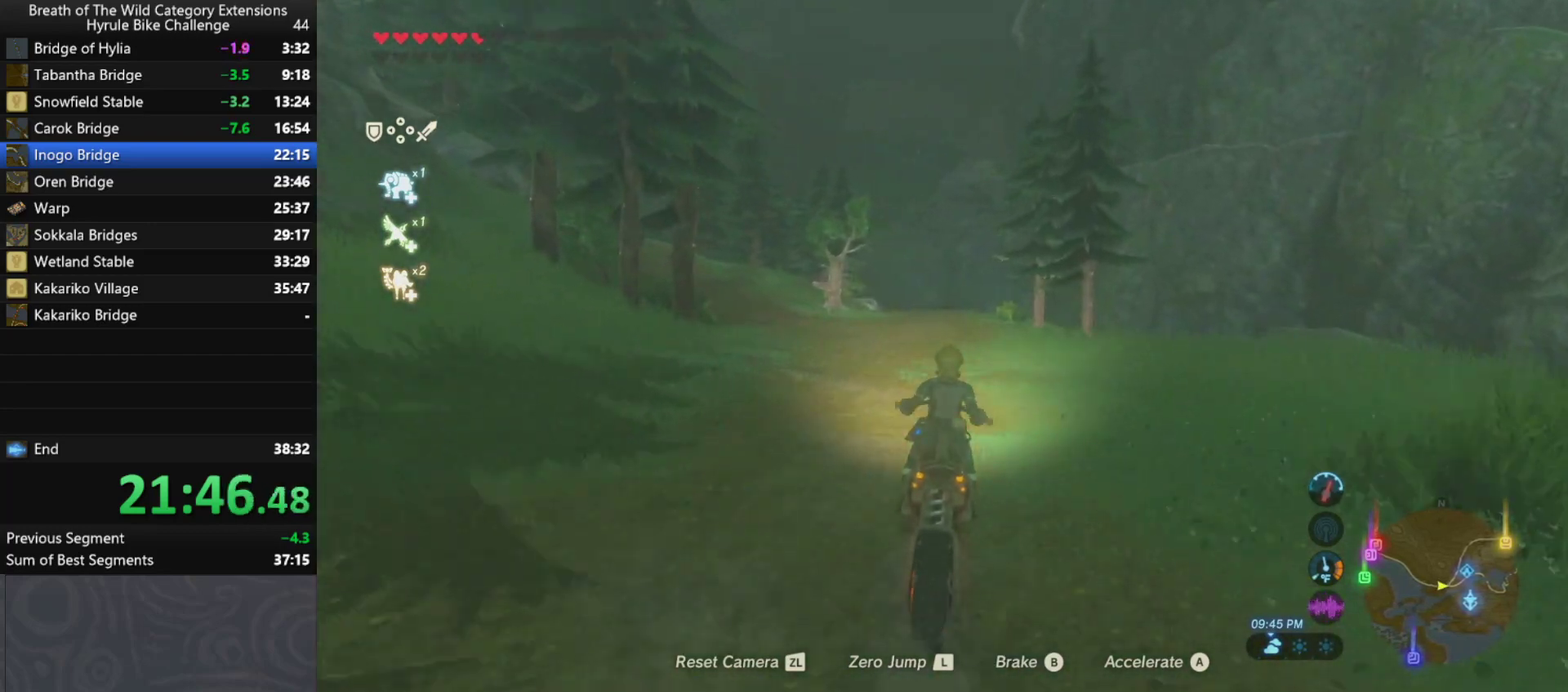
{"buttons": ["A"], "left_stick": "up", "right_stick": "center", "events": [[367, "left_stick", "up"]]}
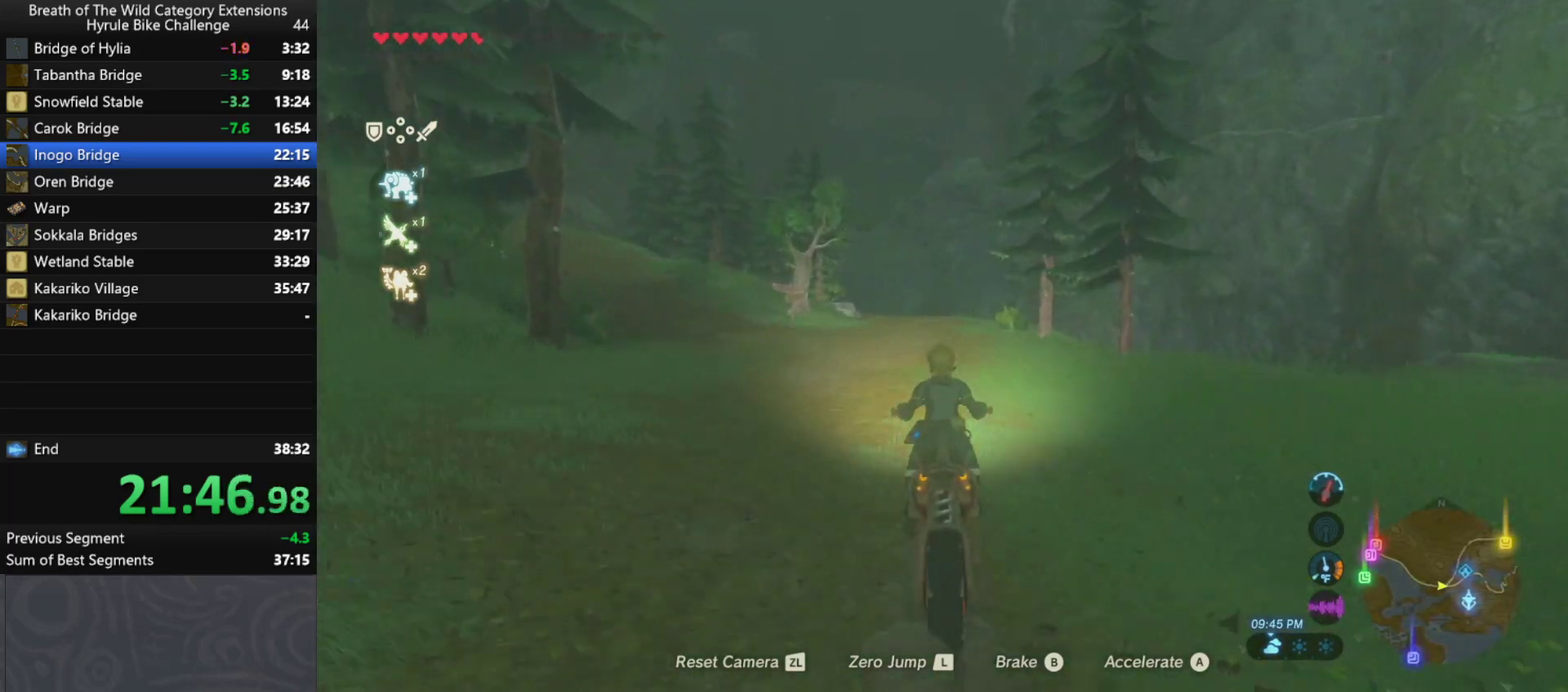
{"buttons": ["A"], "left_stick": "up", "right_stick": "center", "events": []}
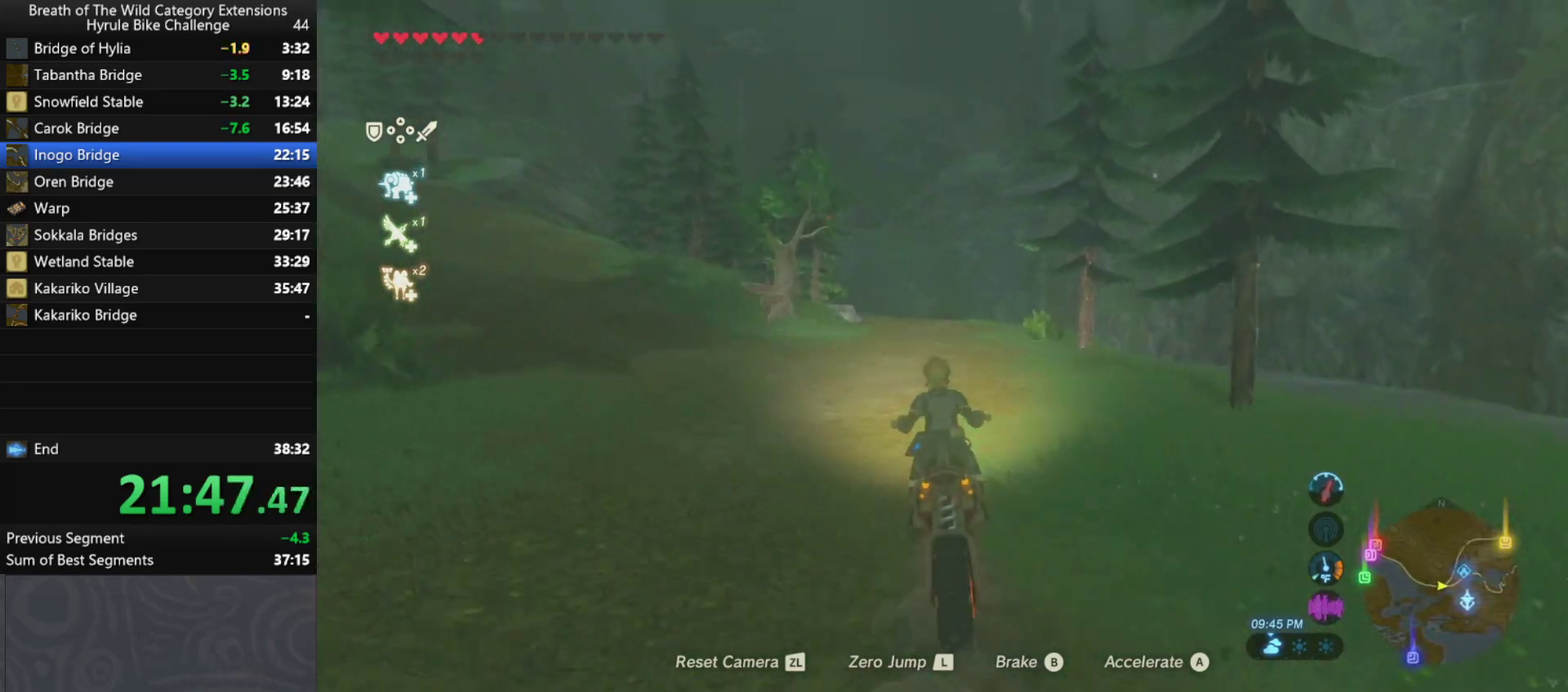
{"buttons": ["A"], "left_stick": "up", "right_stick": "center", "events": []}
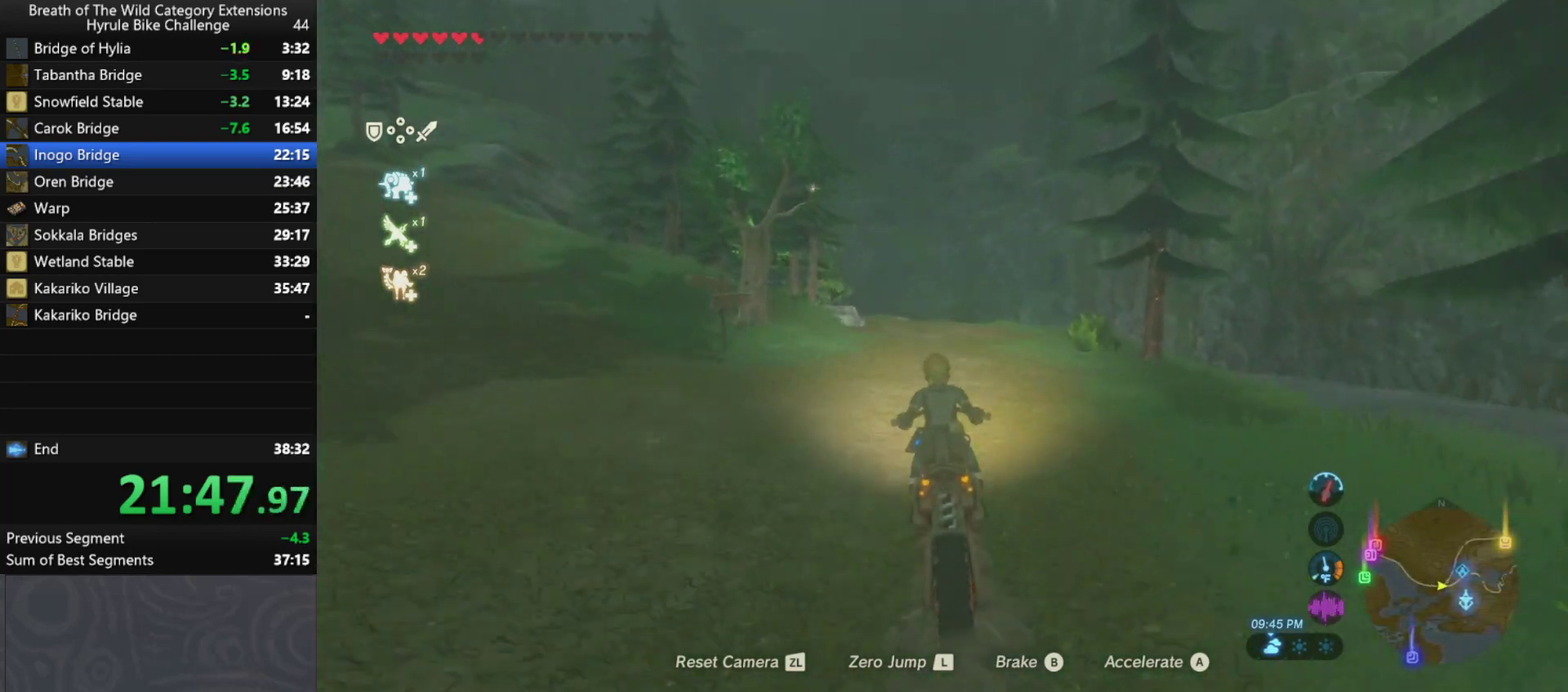
{"buttons": ["A"], "left_stick": "up", "right_stick": "center", "events": []}
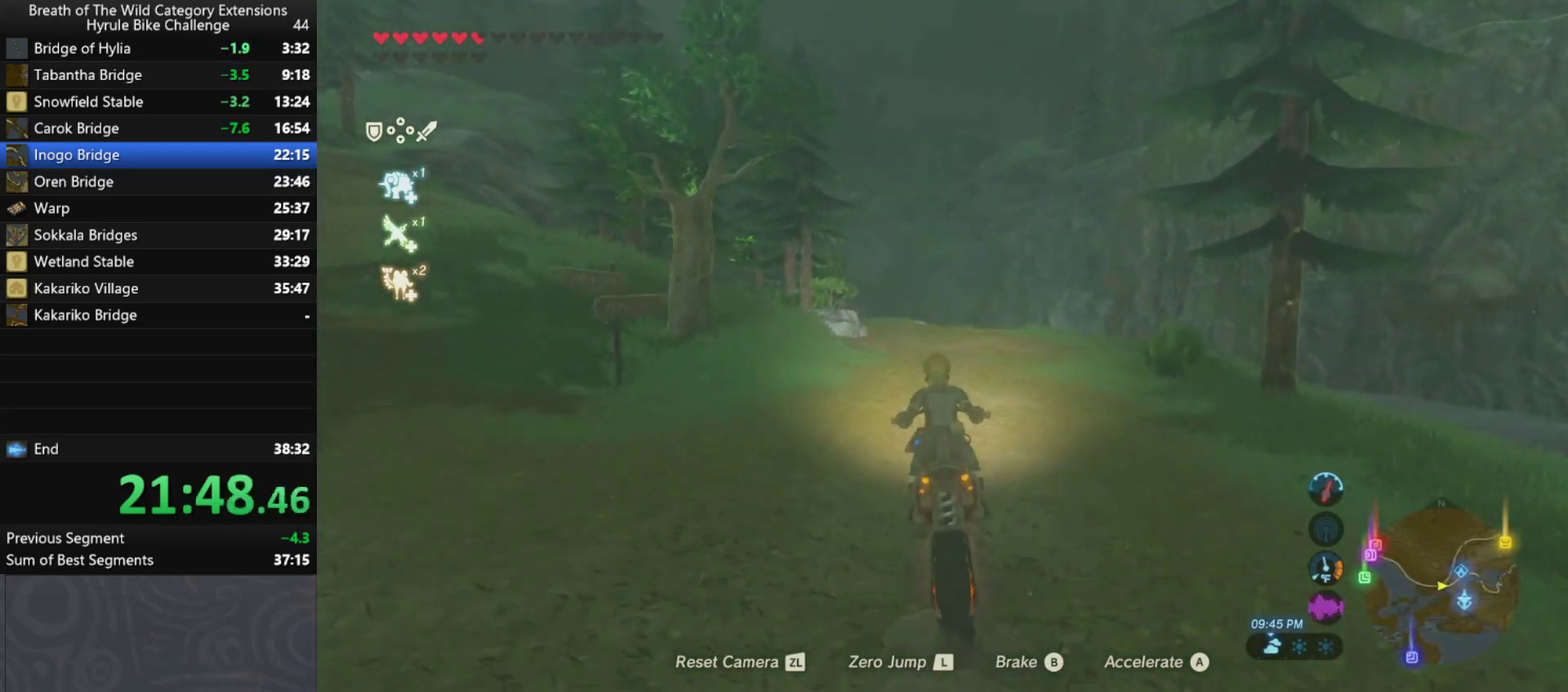
{"buttons": ["A"], "left_stick": "up", "right_stick": "center", "events": []}
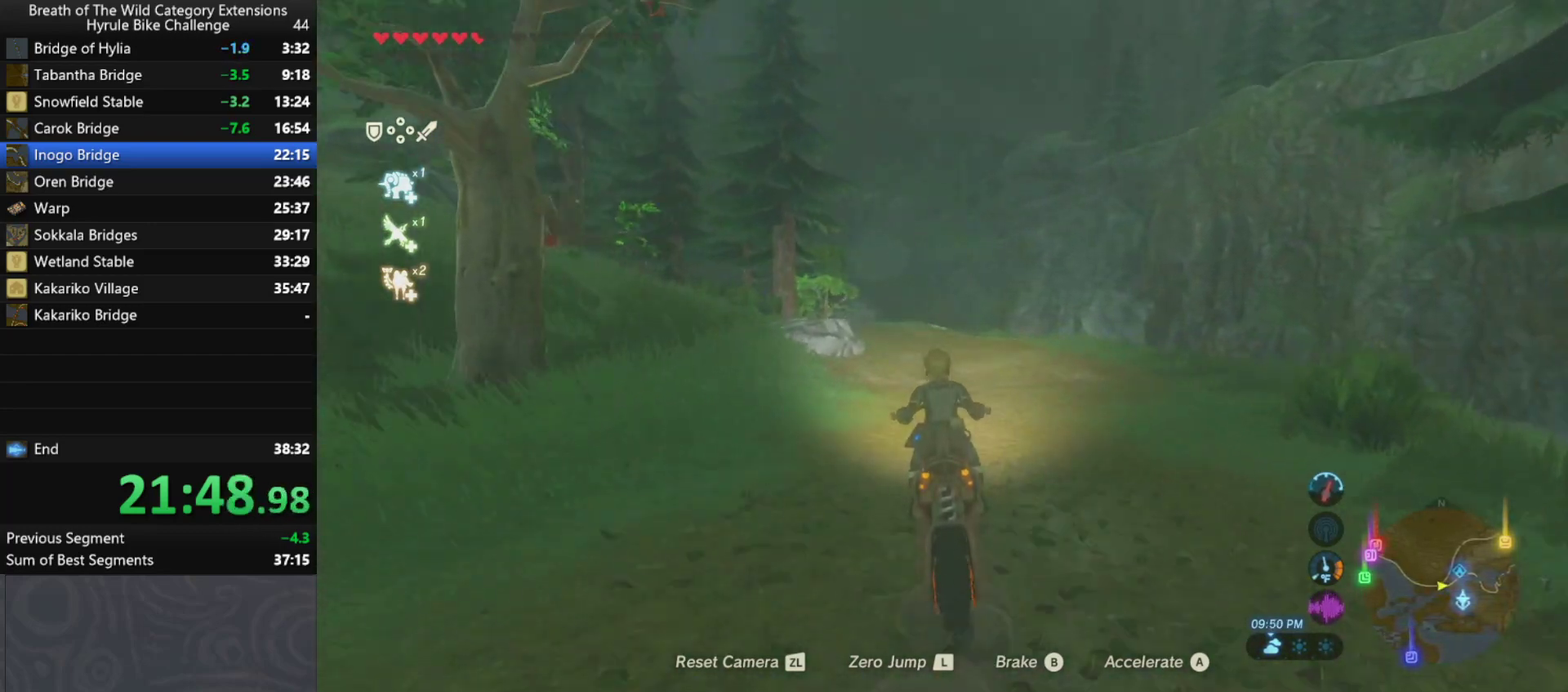
{"buttons": ["A"], "left_stick": "up", "right_stick": "center", "events": []}
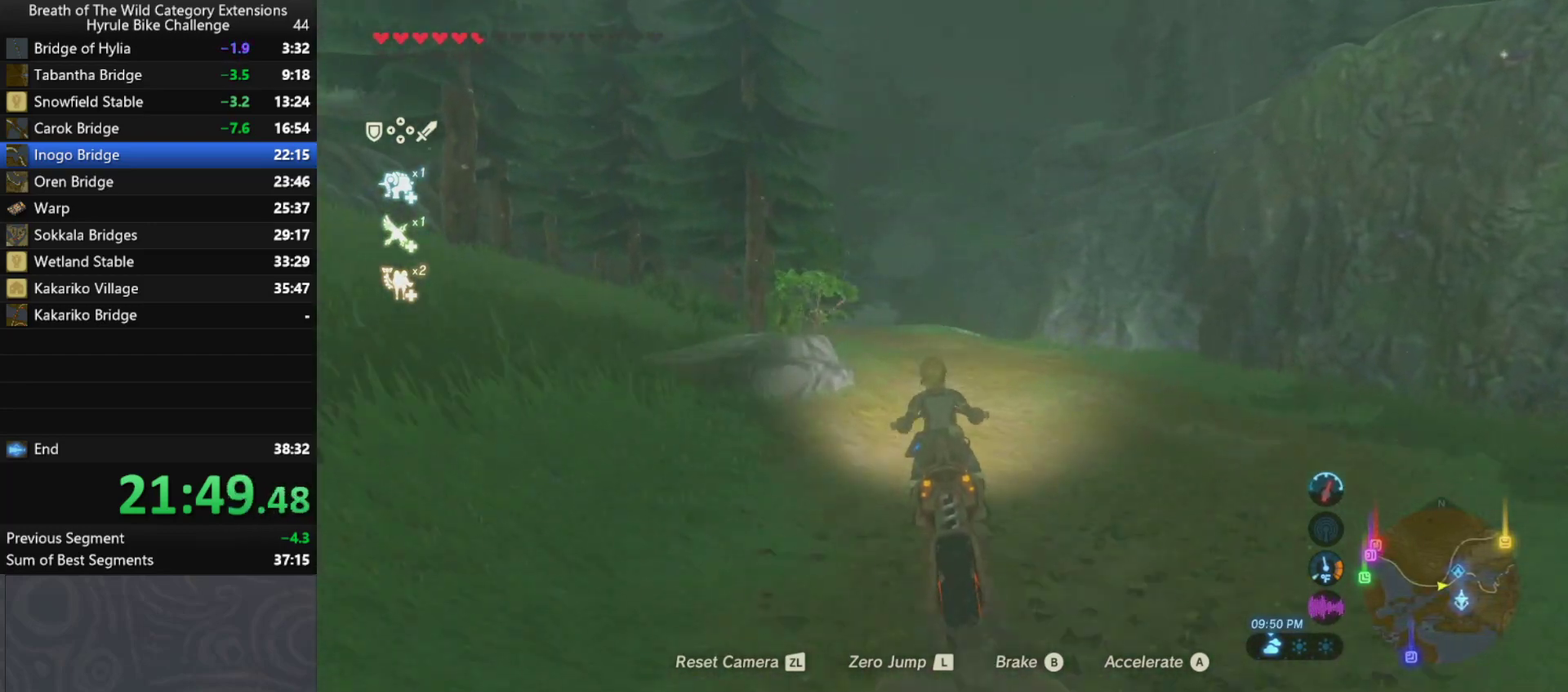
{"buttons": ["A"], "left_stick": "up", "right_stick": "center", "events": []}
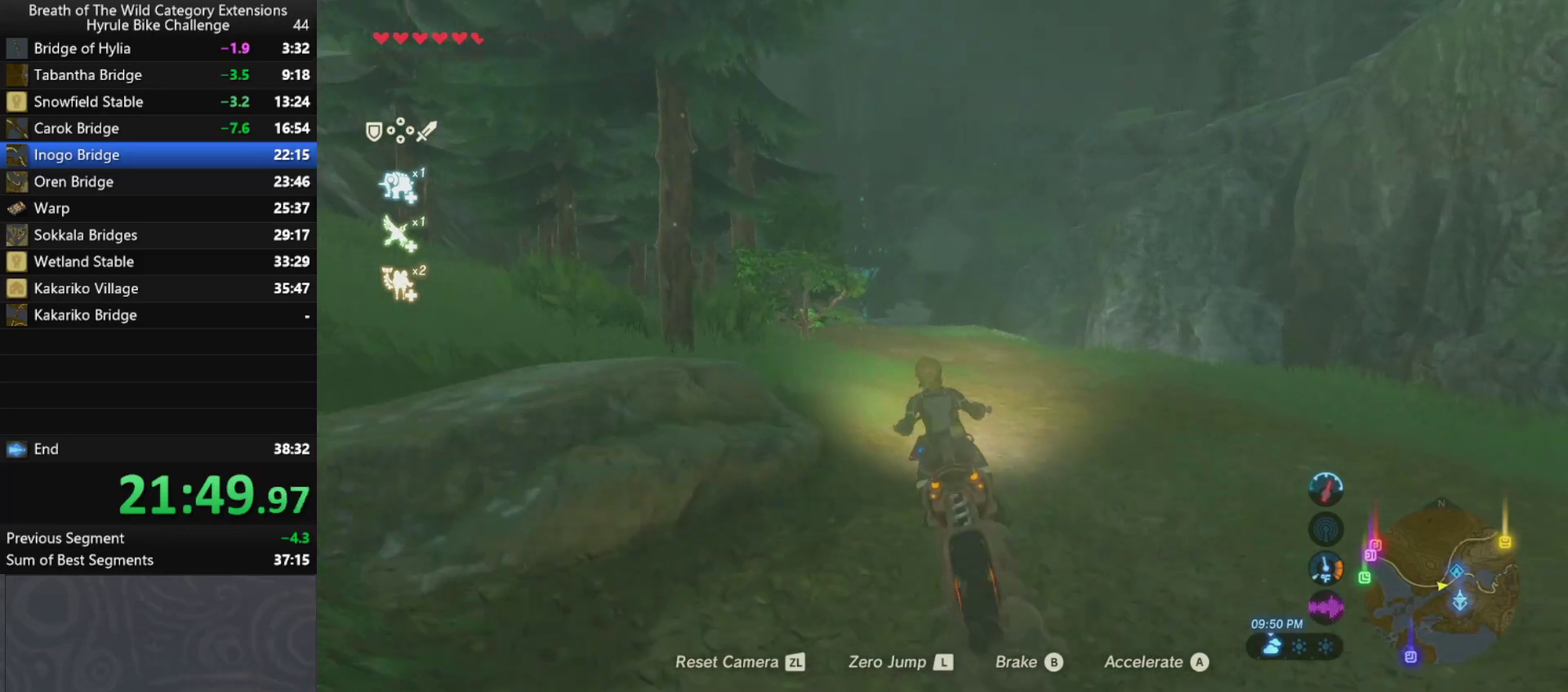
{"buttons": ["A"], "left_stick": "up", "right_stick": "center", "events": []}
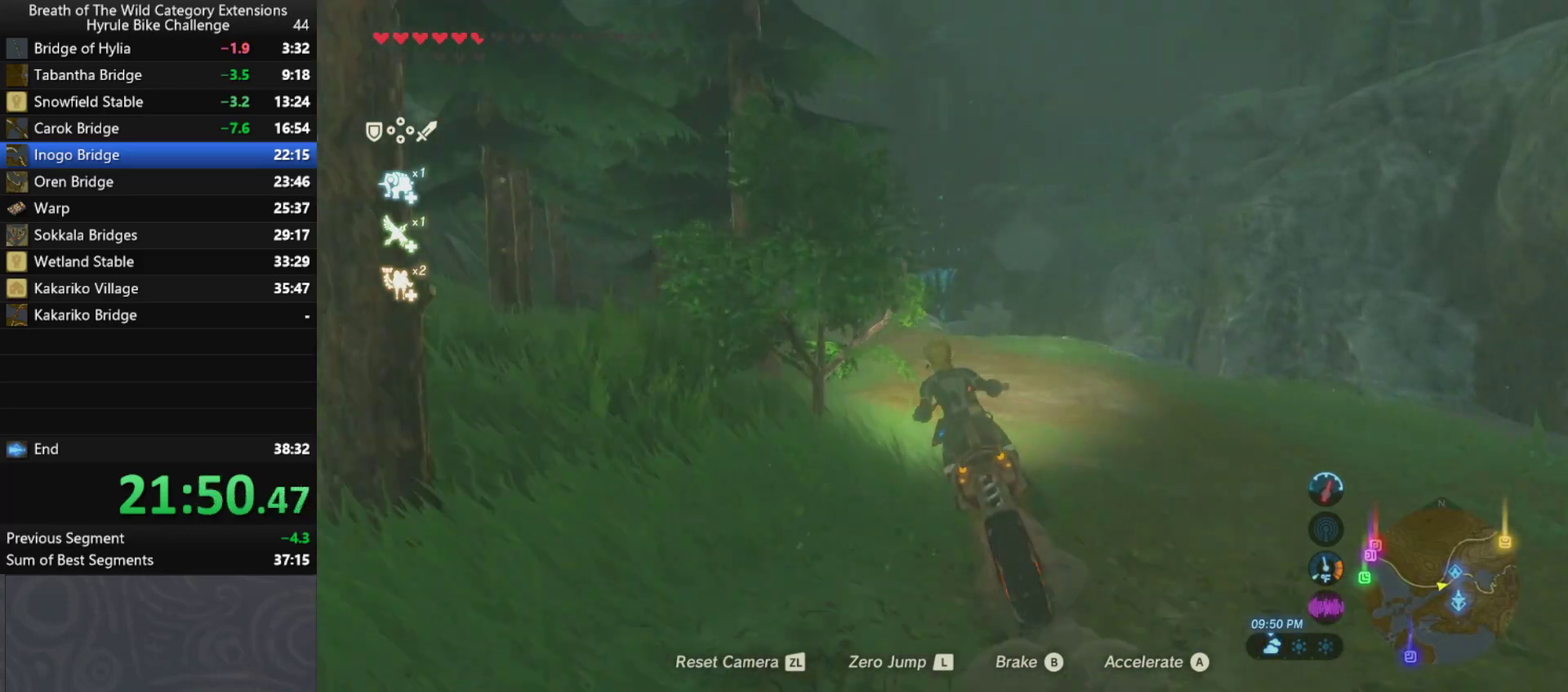
{"buttons": ["A"], "left_stick": "up", "right_stick": "center", "events": []}
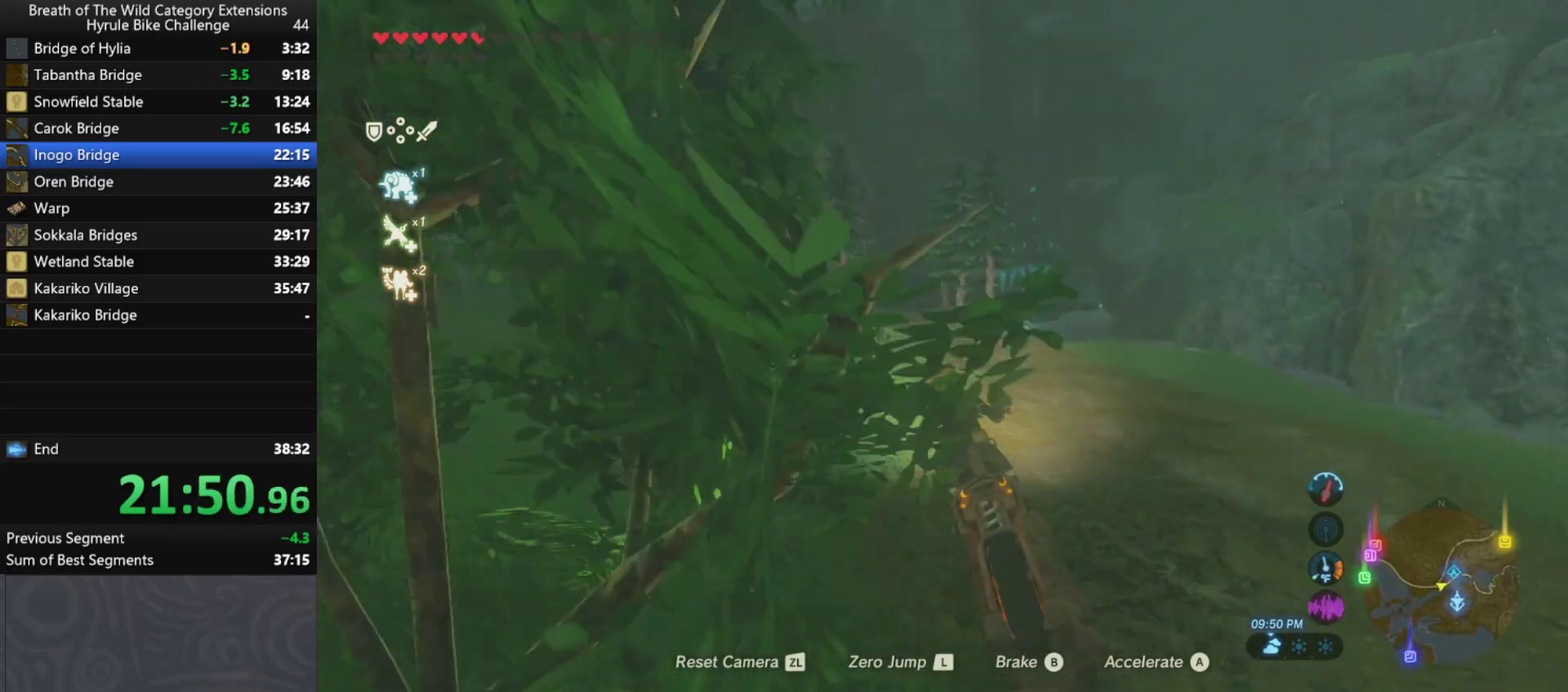
{"buttons": ["A"], "left_stick": "up", "right_stick": "center", "events": []}
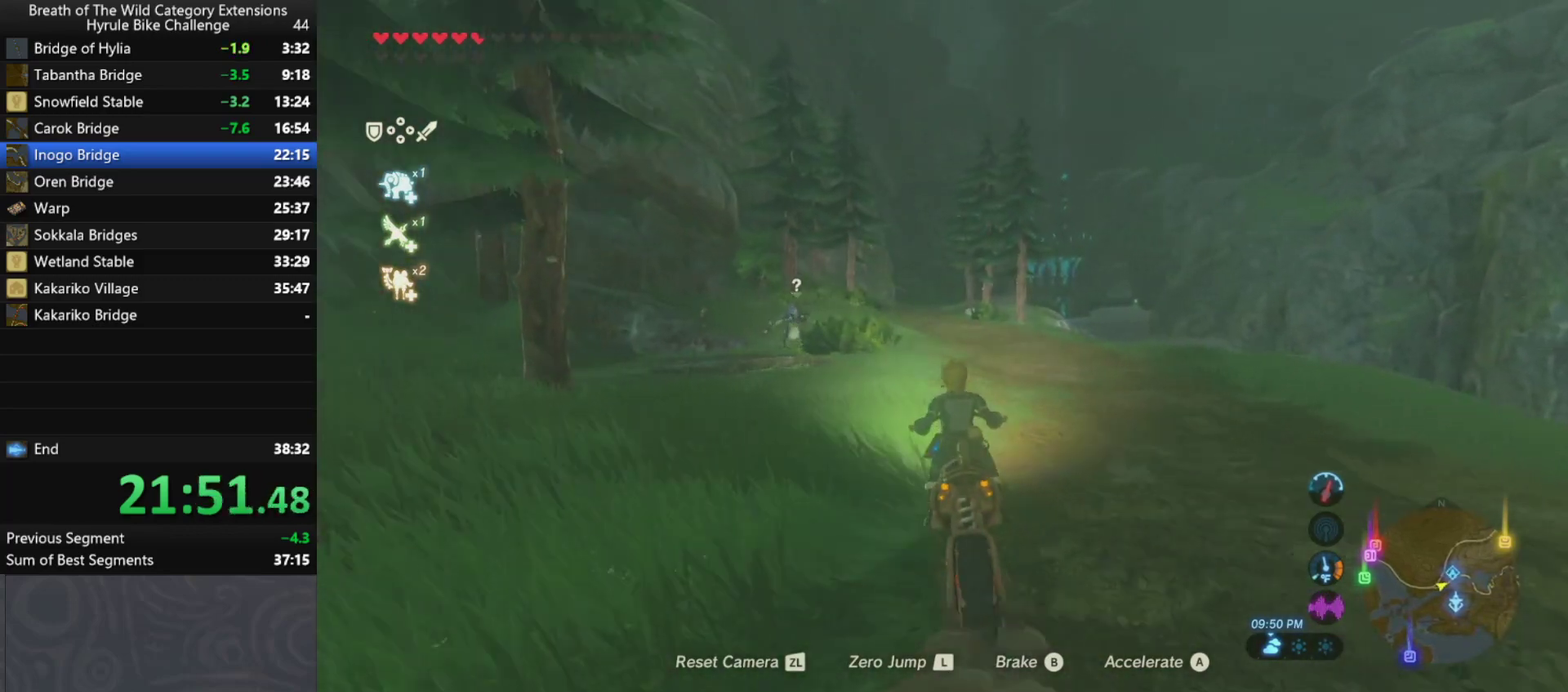
{"buttons": ["A"], "left_stick": "up", "right_stick": "center", "events": []}